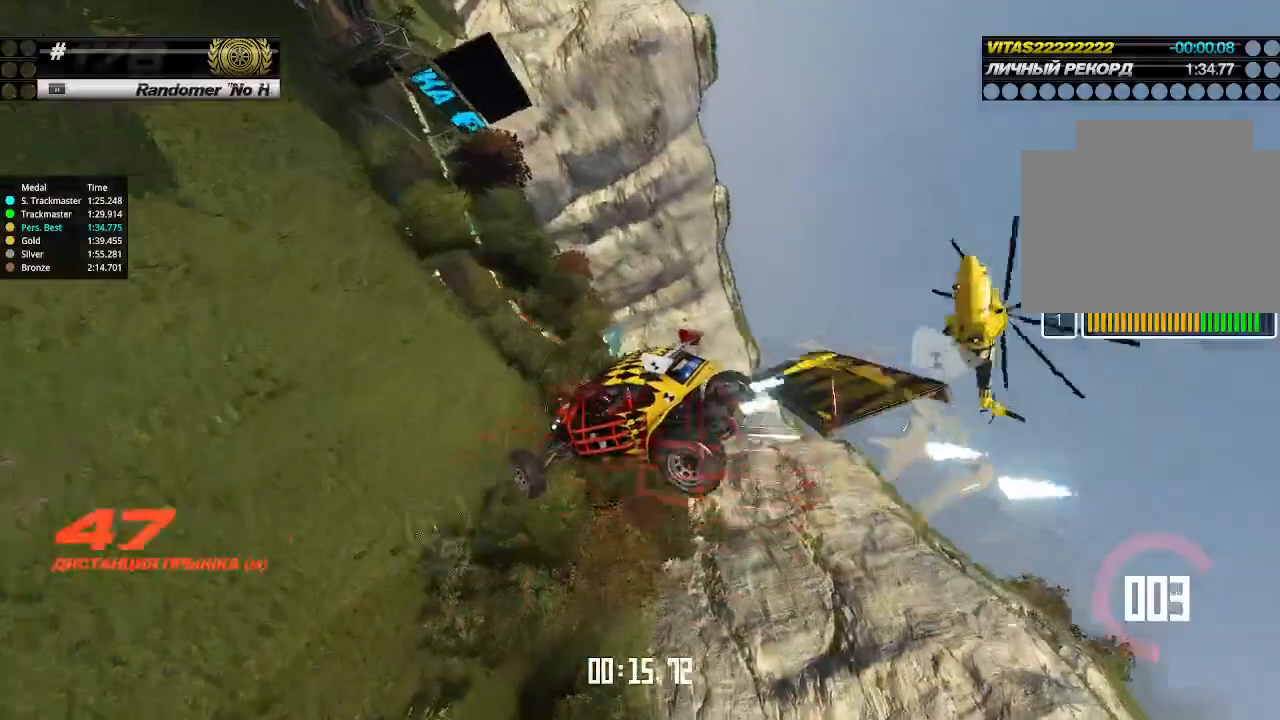
Gameplay with keyboard; each line is a JSON object with the keys held at the frame after it. "events" lists presses ("down") and releases ("up") of "down", "left", "right" and "up" between this image and that frame as [ms after this image, input, new state], when the widget could be followed in between. No other keys are recorded. Mouse input is not recorded.
{"keys": ["left", "up"], "events": [[166, "right", "up"], [333, "left", "down"]]}
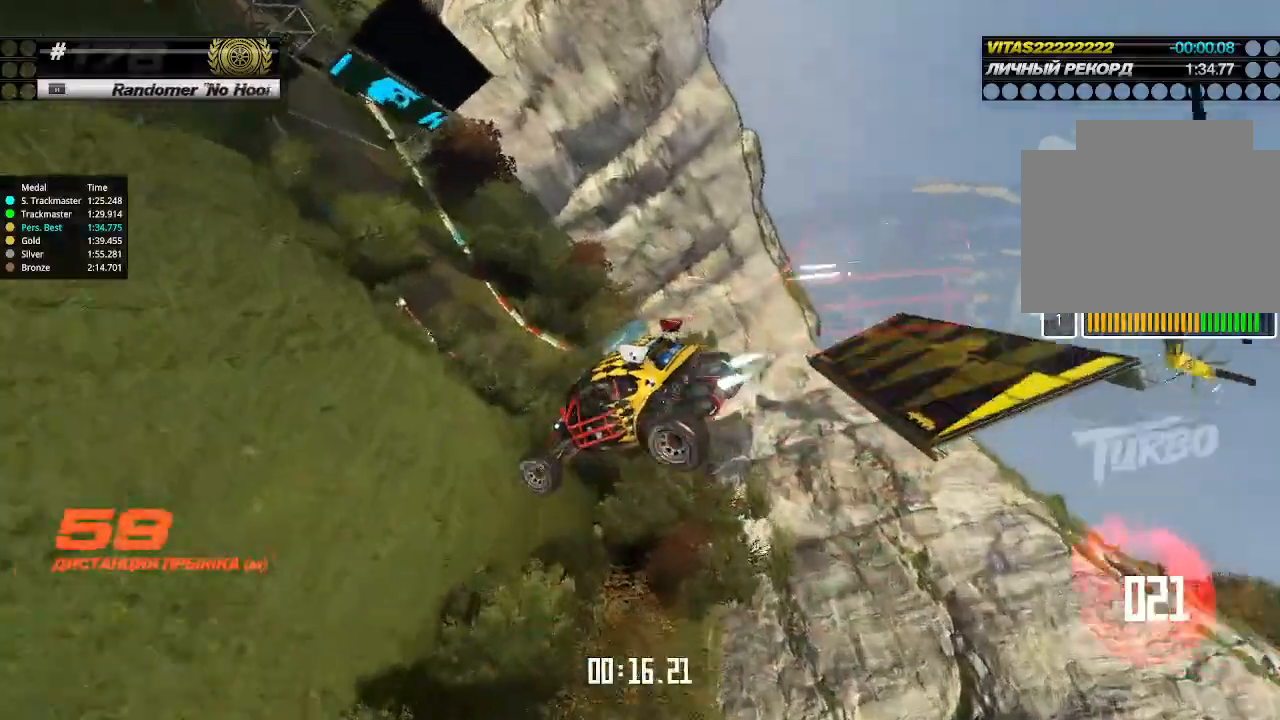
{"keys": ["right", "up"], "events": [[233, "left", "up"], [300, "left", "down"], [466, "left", "up"], [500, "right", "down"]]}
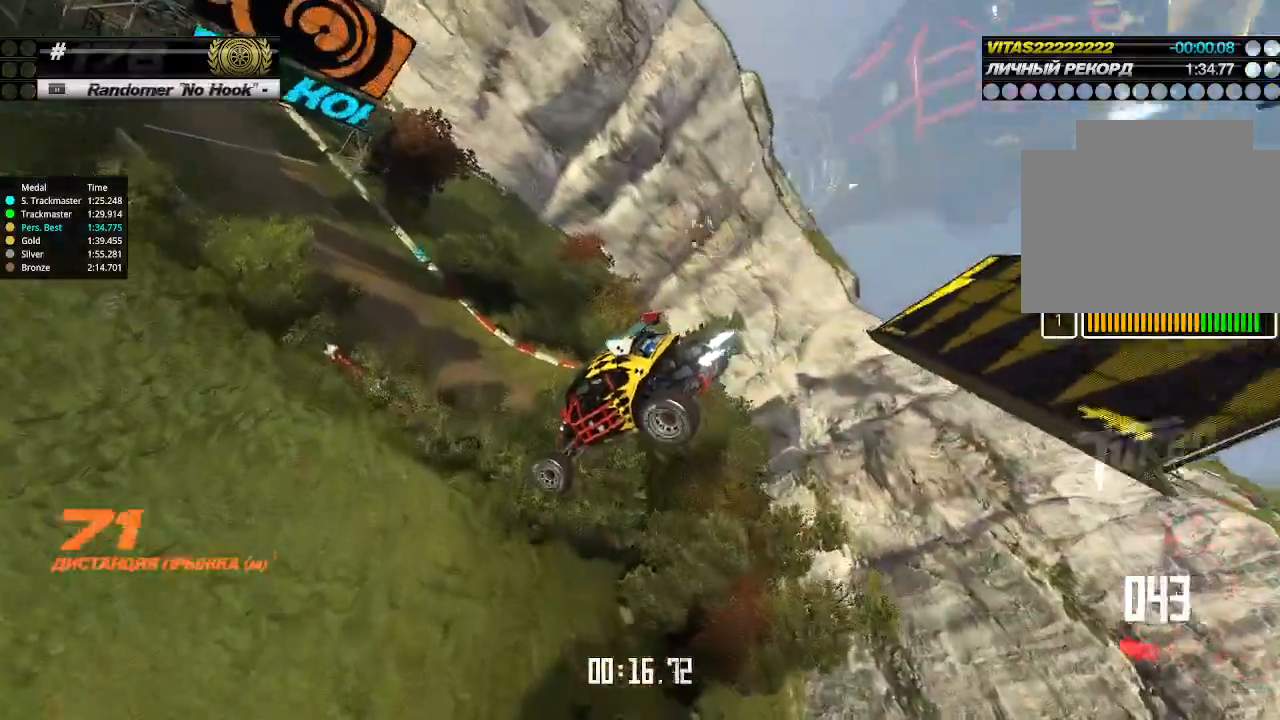
{"keys": ["up"], "events": [[133, "right", "up"]]}
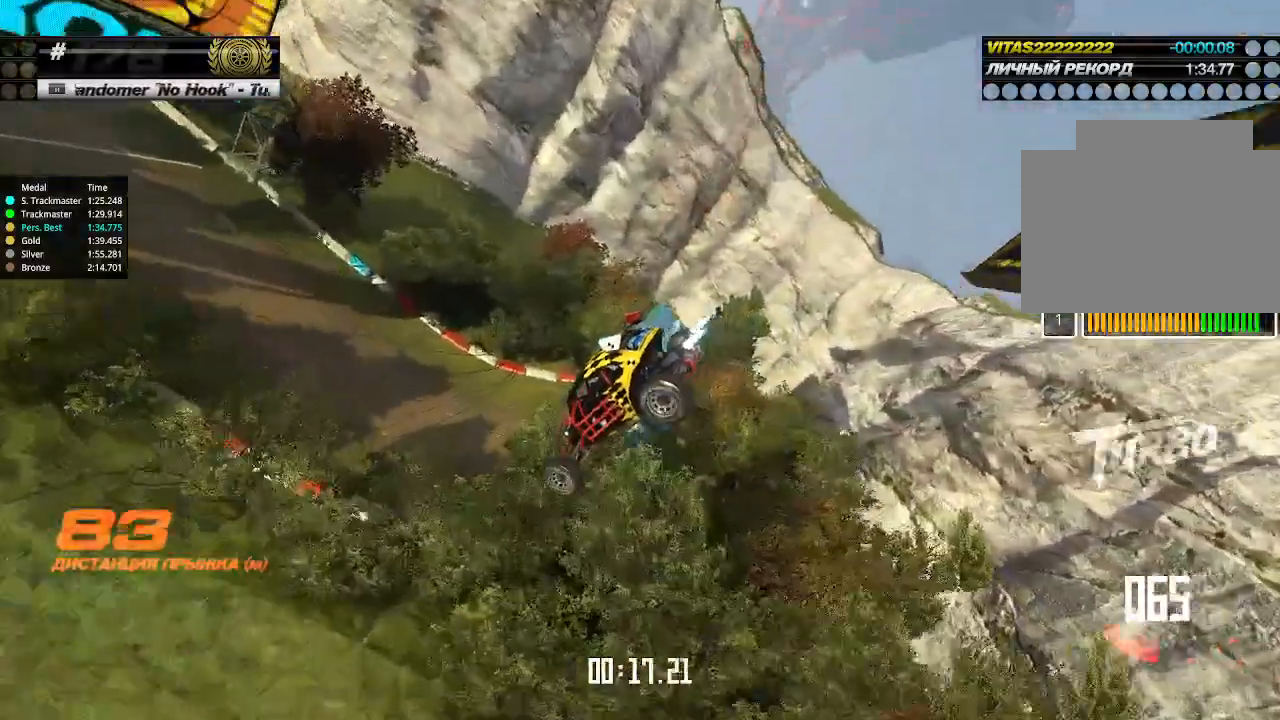
{"keys": ["right", "up"], "events": [[500, "right", "down"]]}
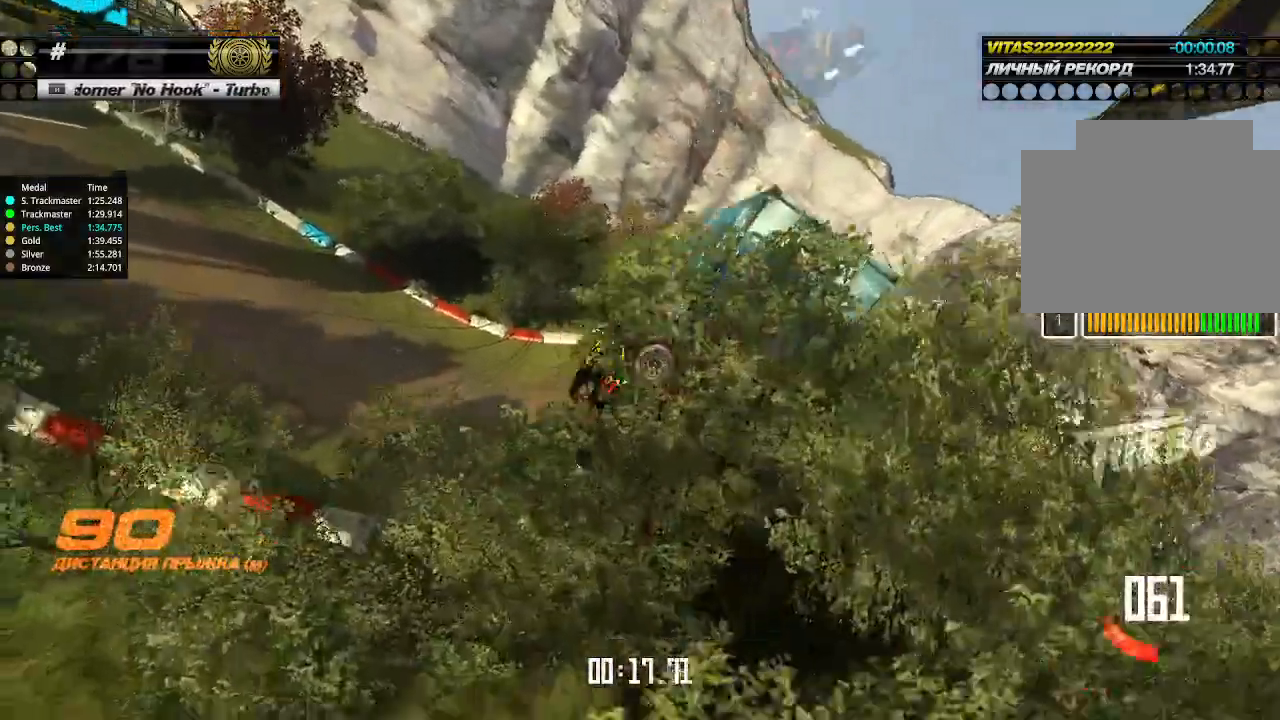
{"keys": ["left", "up"], "events": [[266, "right", "up"], [333, "left", "down"]]}
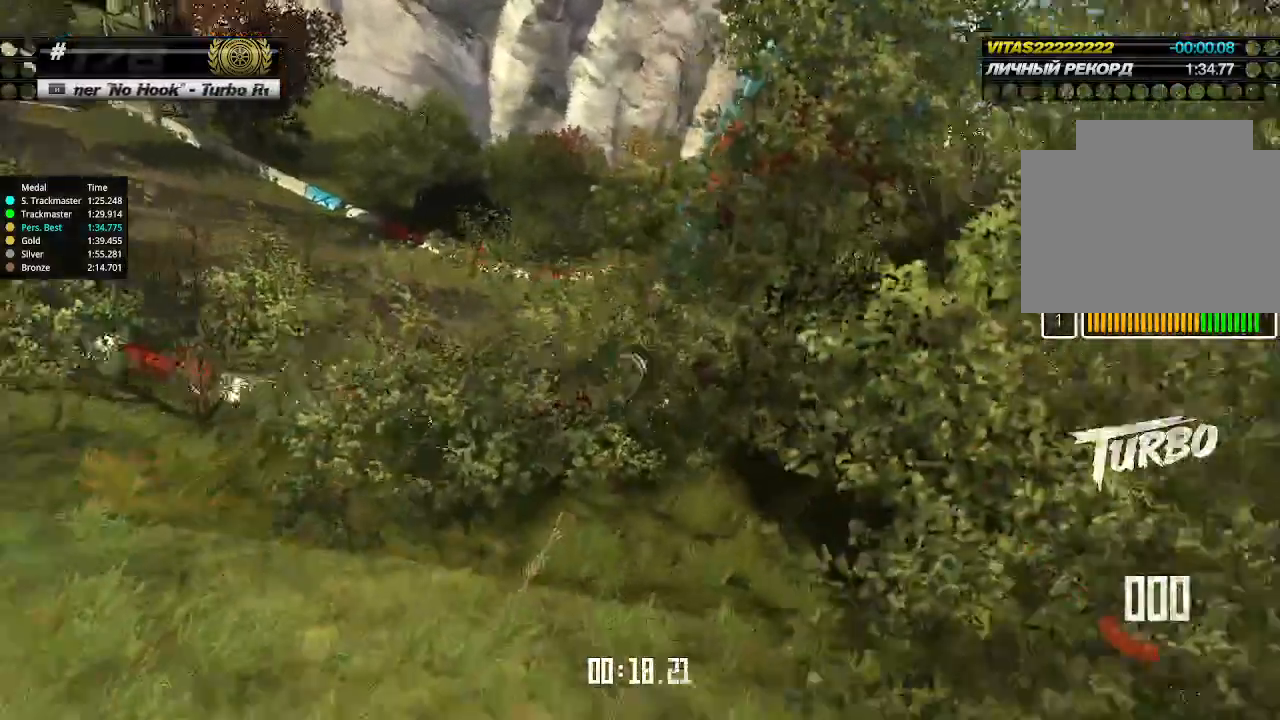
{"keys": ["up"], "events": [[66, "left", "up"], [100, "left", "down"], [233, "left", "up"], [366, "left", "down"], [500, "left", "up"]]}
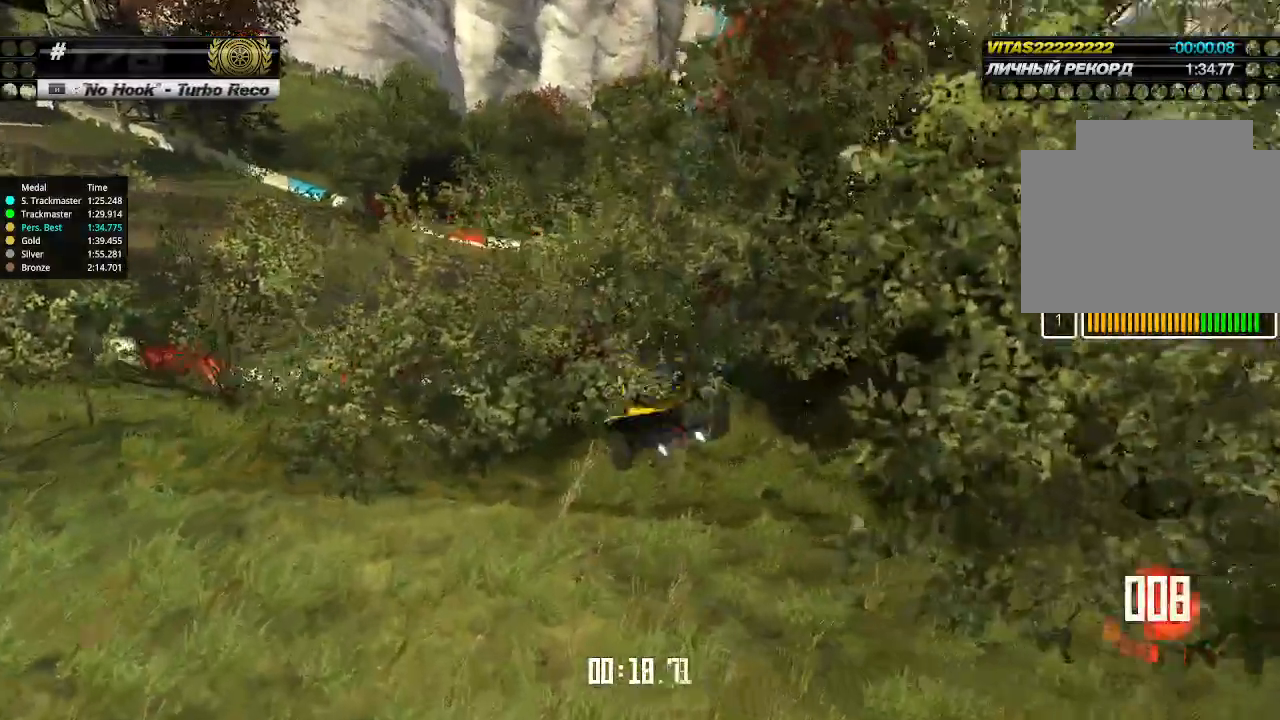
{"keys": [], "events": [[33, "up", "up"], [66, "up", "down"], [233, "up", "up"]]}
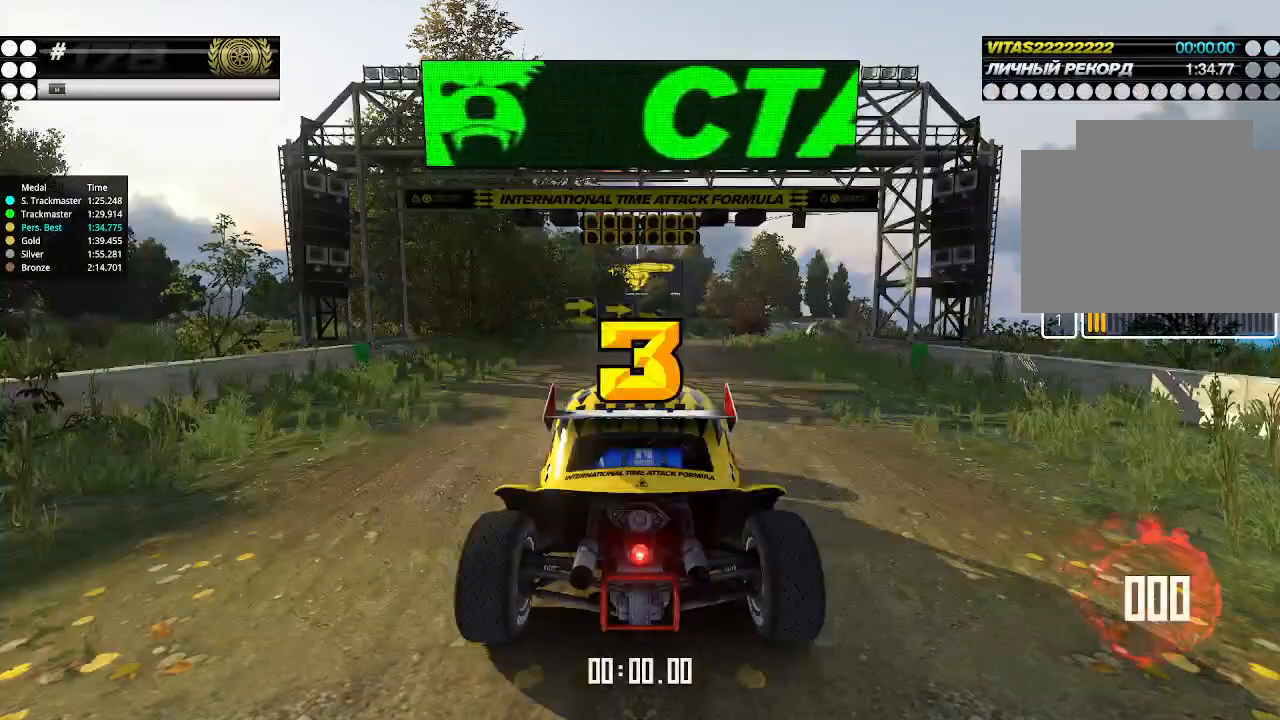
{"keys": ["right", "up"], "events": [[233, "up", "down"], [500, "right", "down"]]}
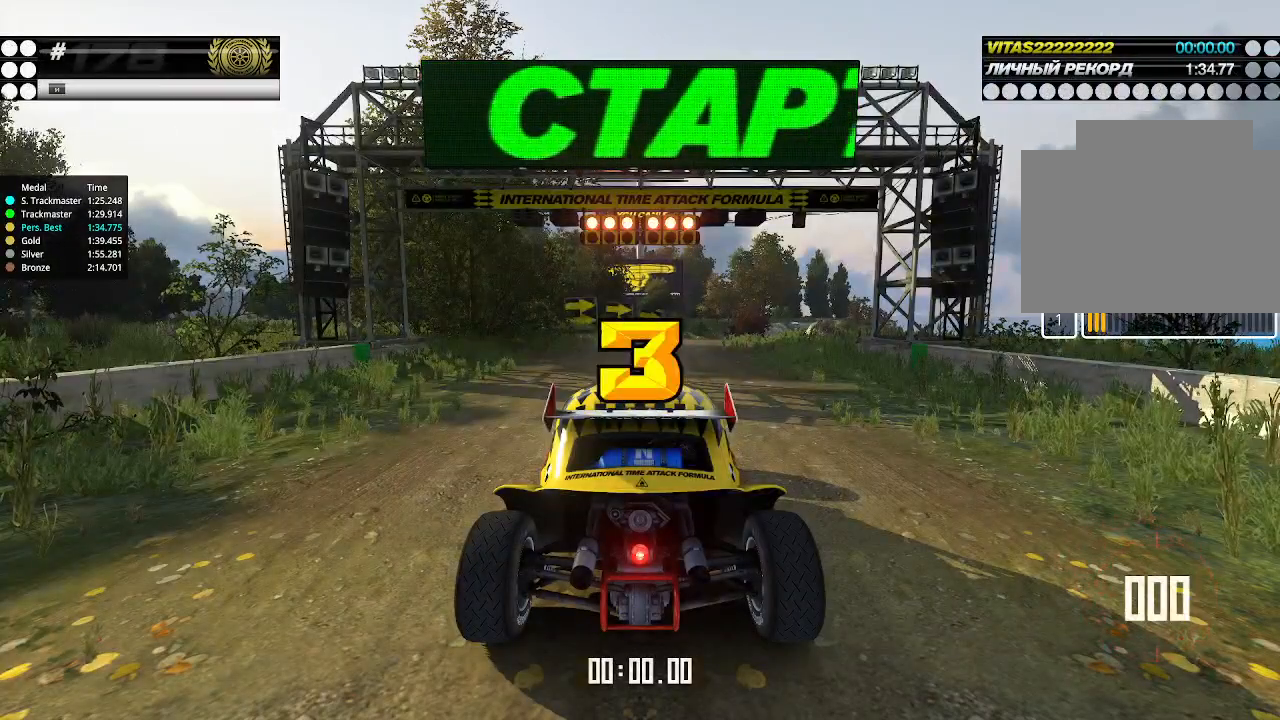
{"keys": ["up"], "events": [[100, "right", "up"]]}
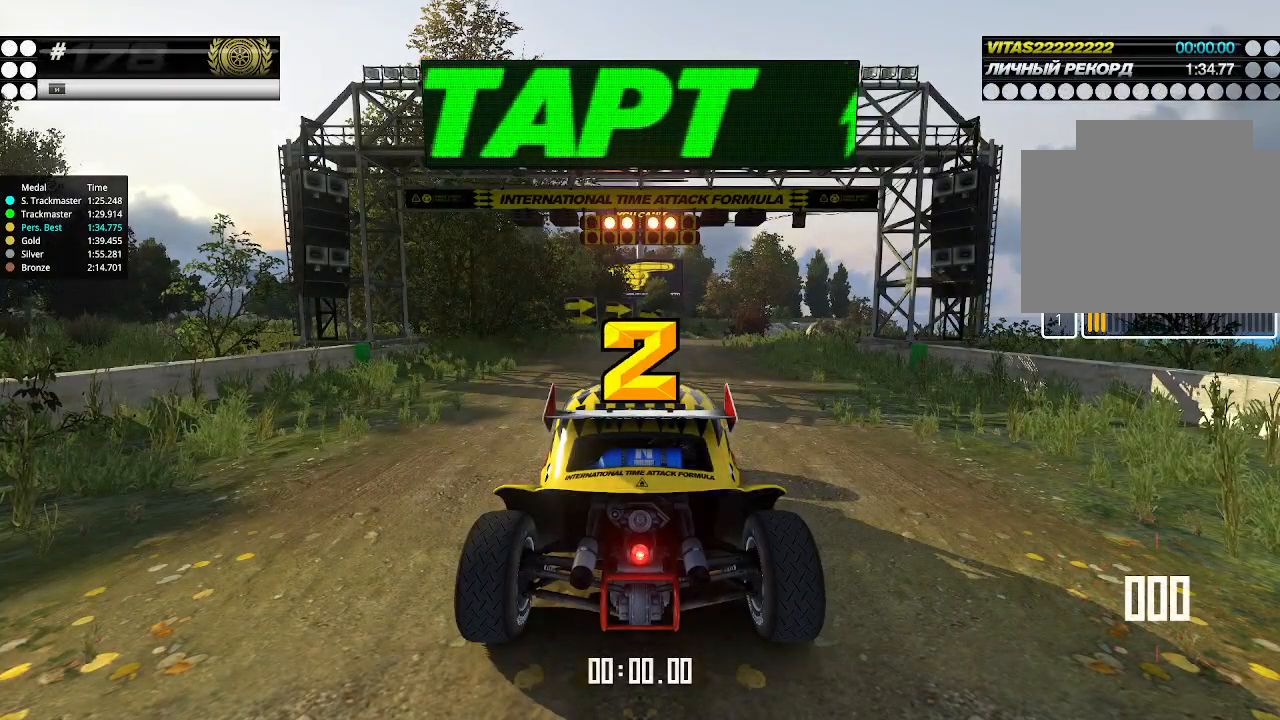
{"keys": ["up"], "events": []}
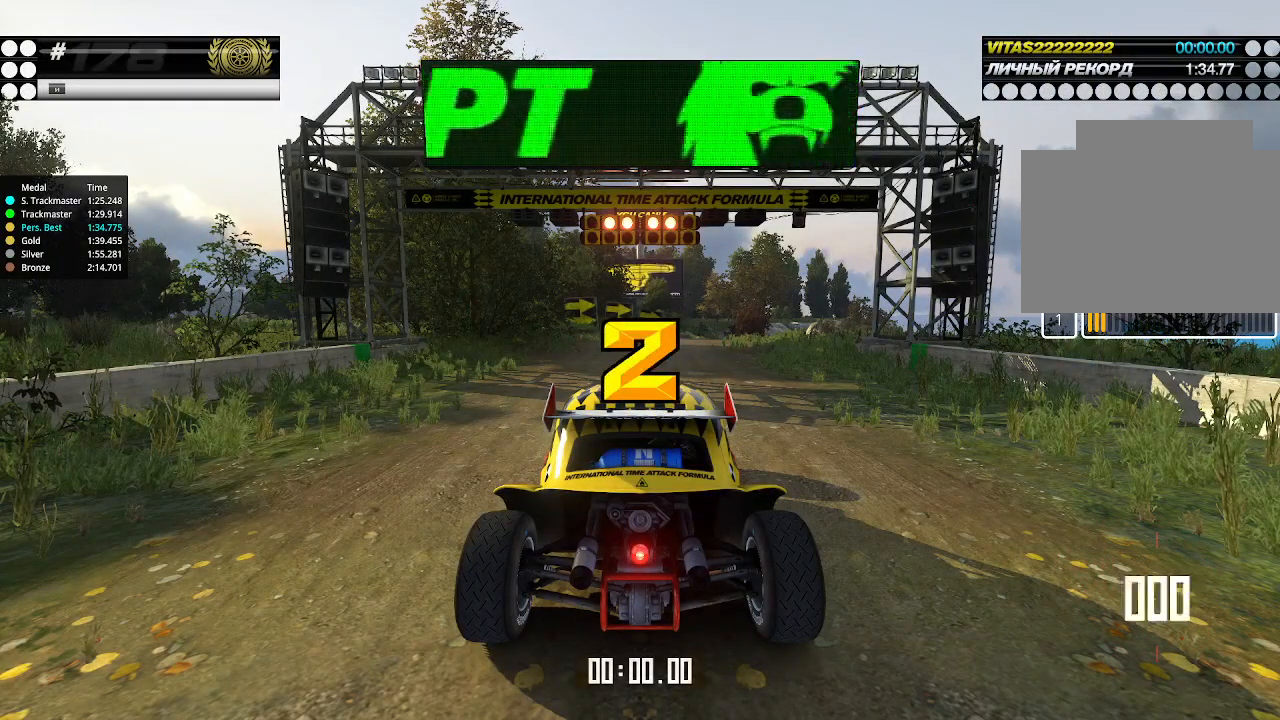
{"keys": ["up"], "events": []}
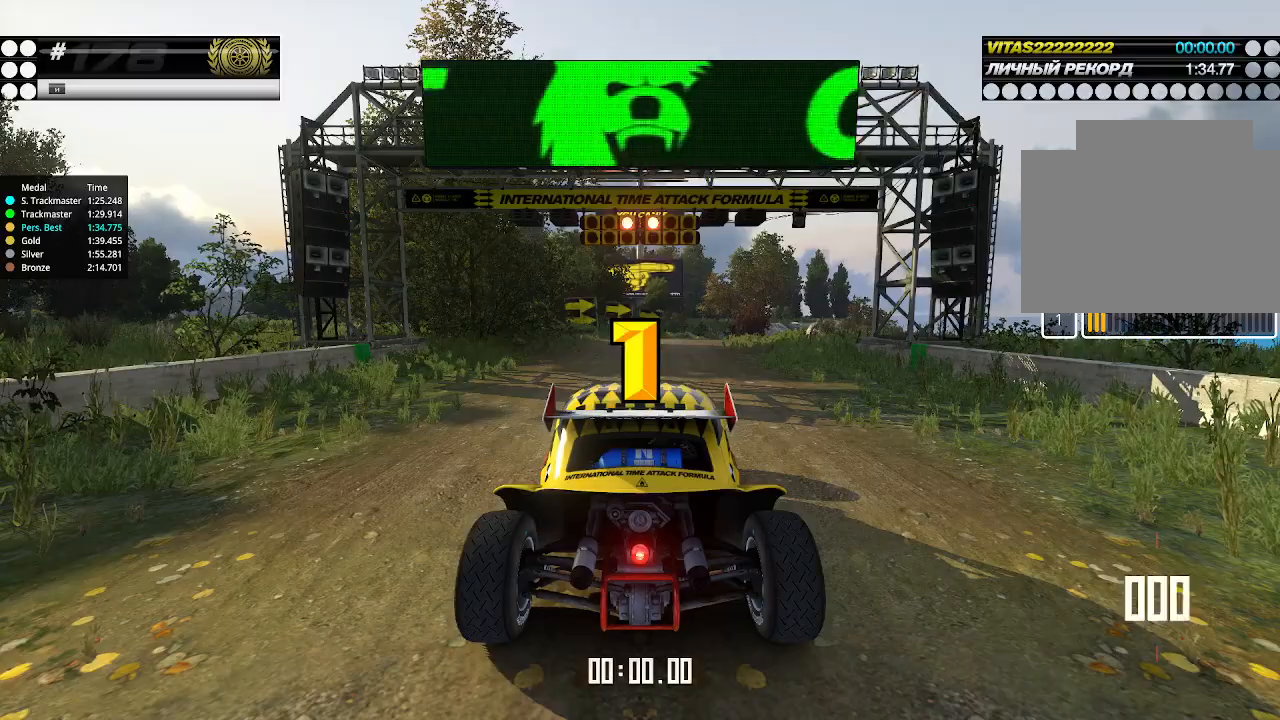
{"keys": ["up"], "events": []}
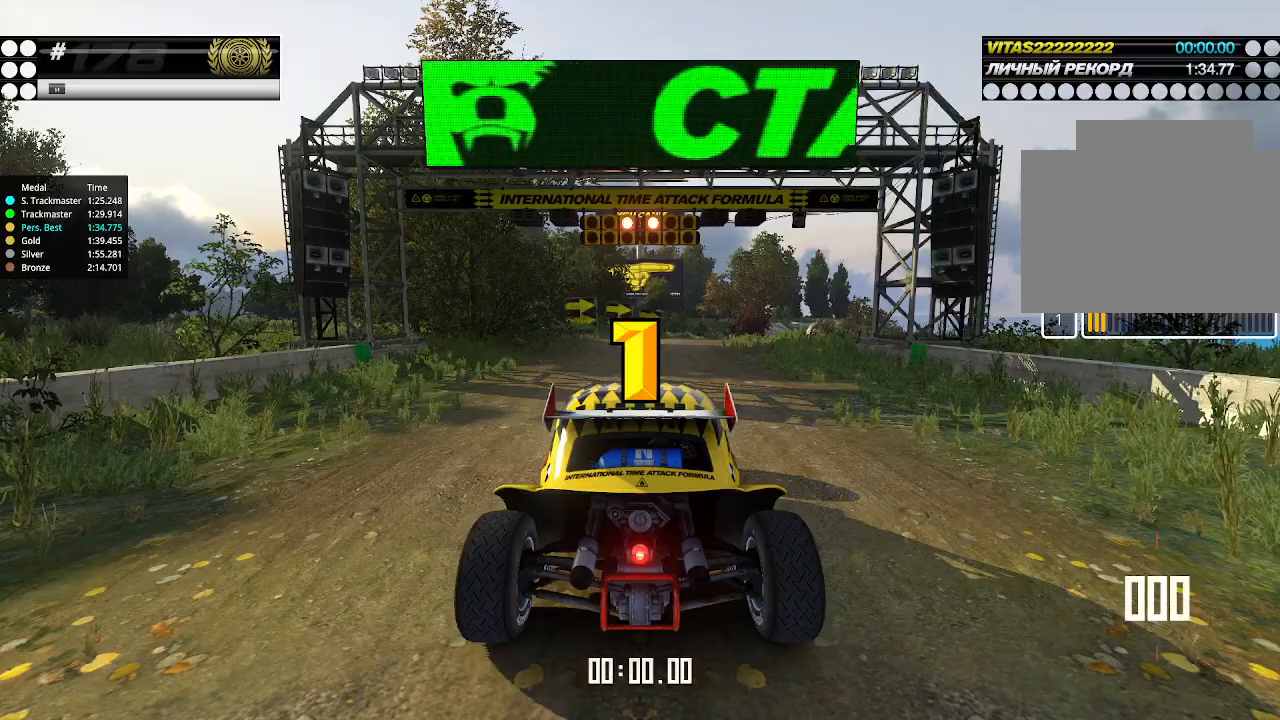
{"keys": ["up"], "events": []}
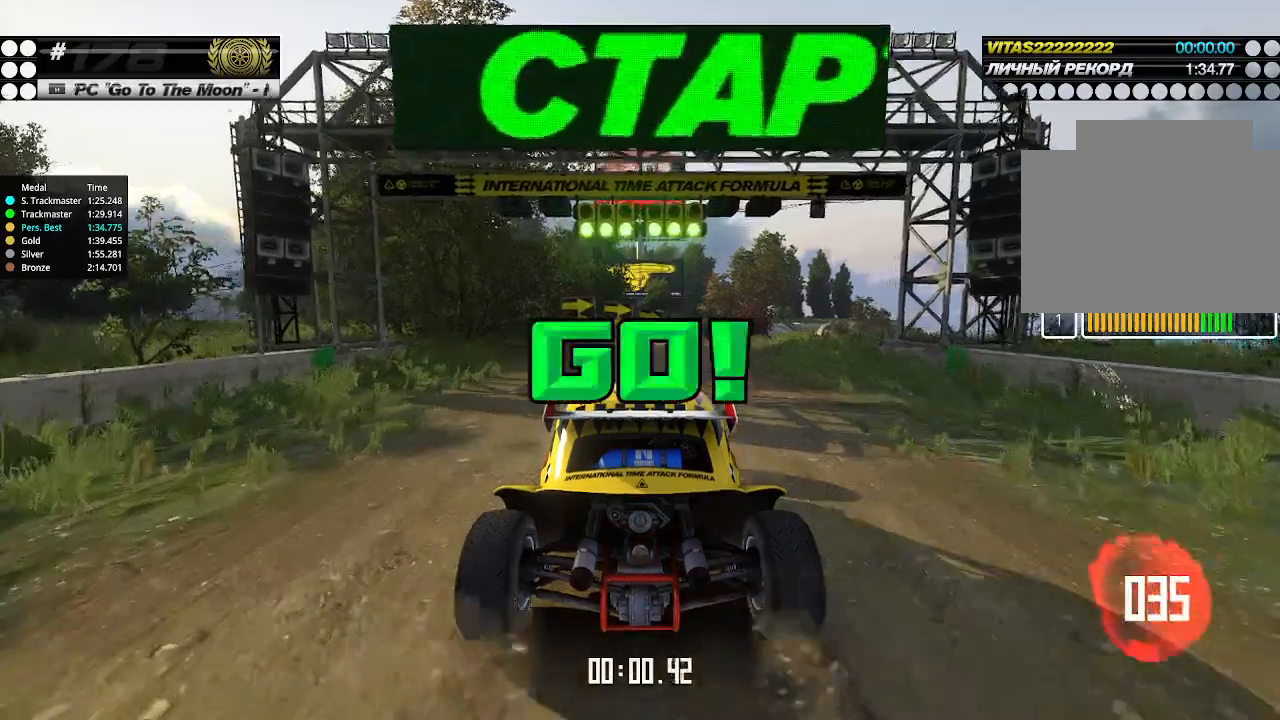
{"keys": ["up"], "events": [[166, "right", "down"], [233, "right", "up"]]}
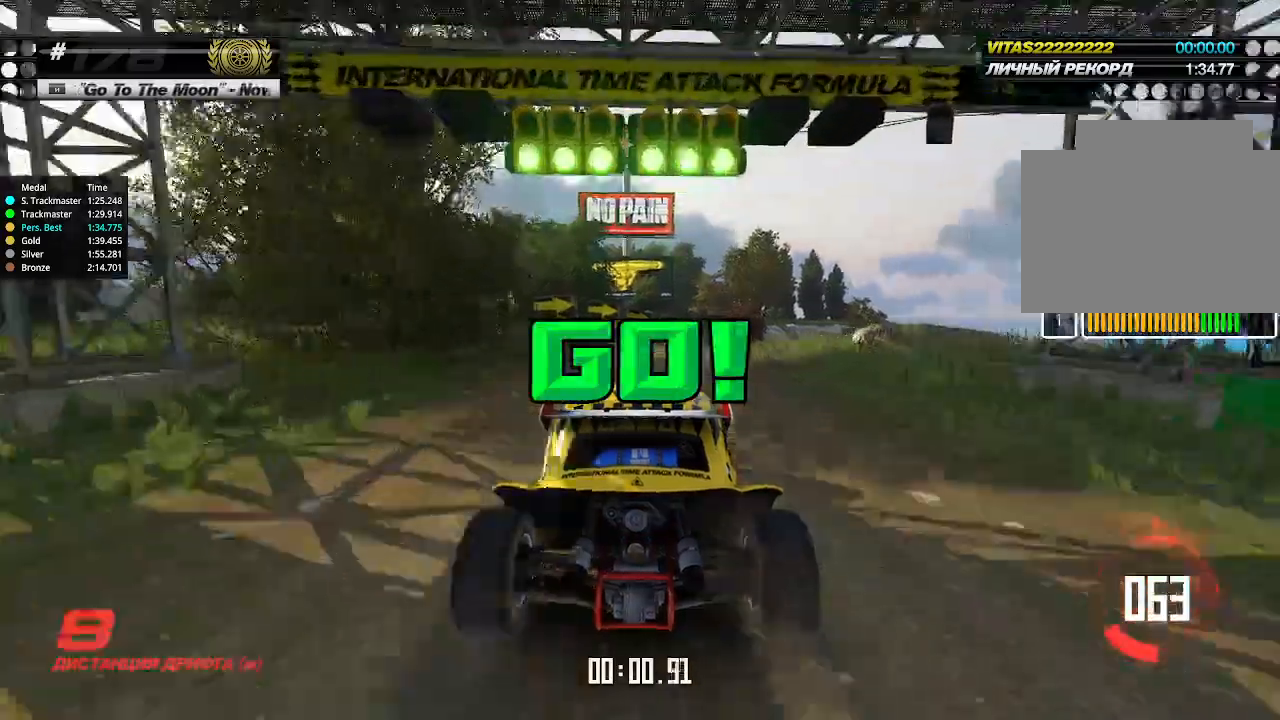
{"keys": ["up"], "events": [[166, "right", "down"], [200, "right", "up"]]}
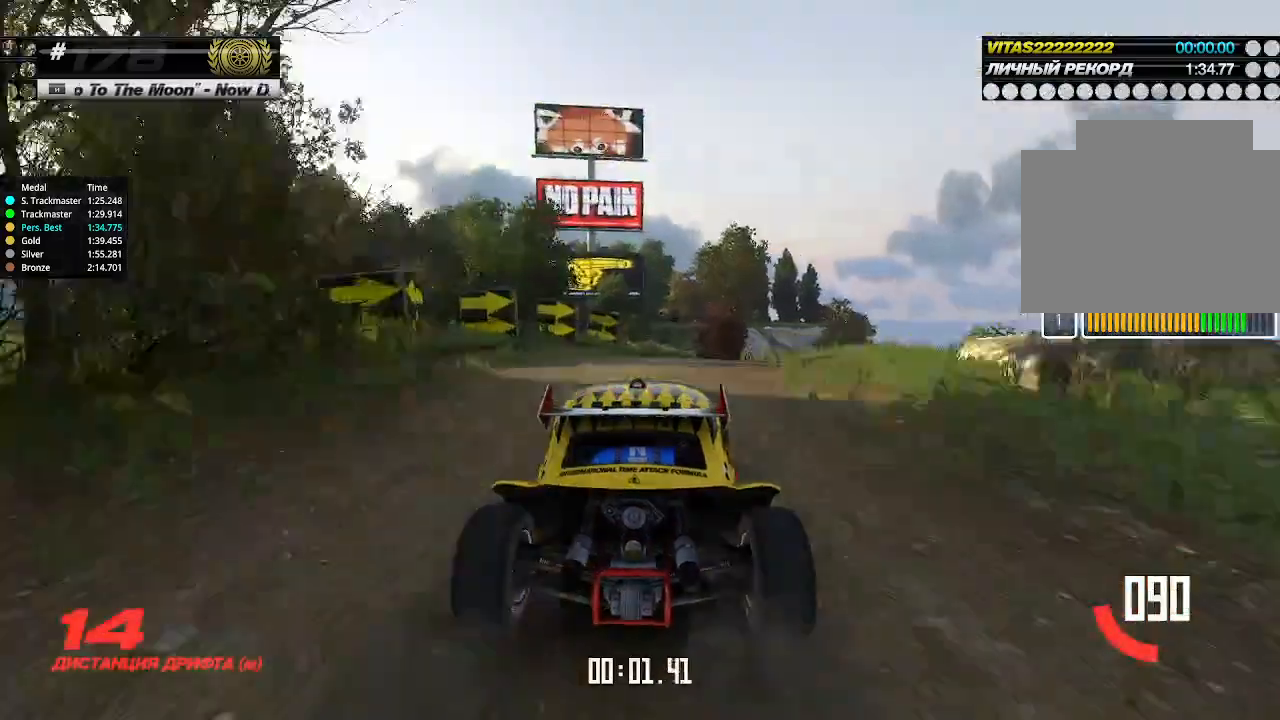
{"keys": ["up"], "events": [[33, "right", "down"], [66, "right", "up"], [366, "right", "down"], [400, "right", "up"]]}
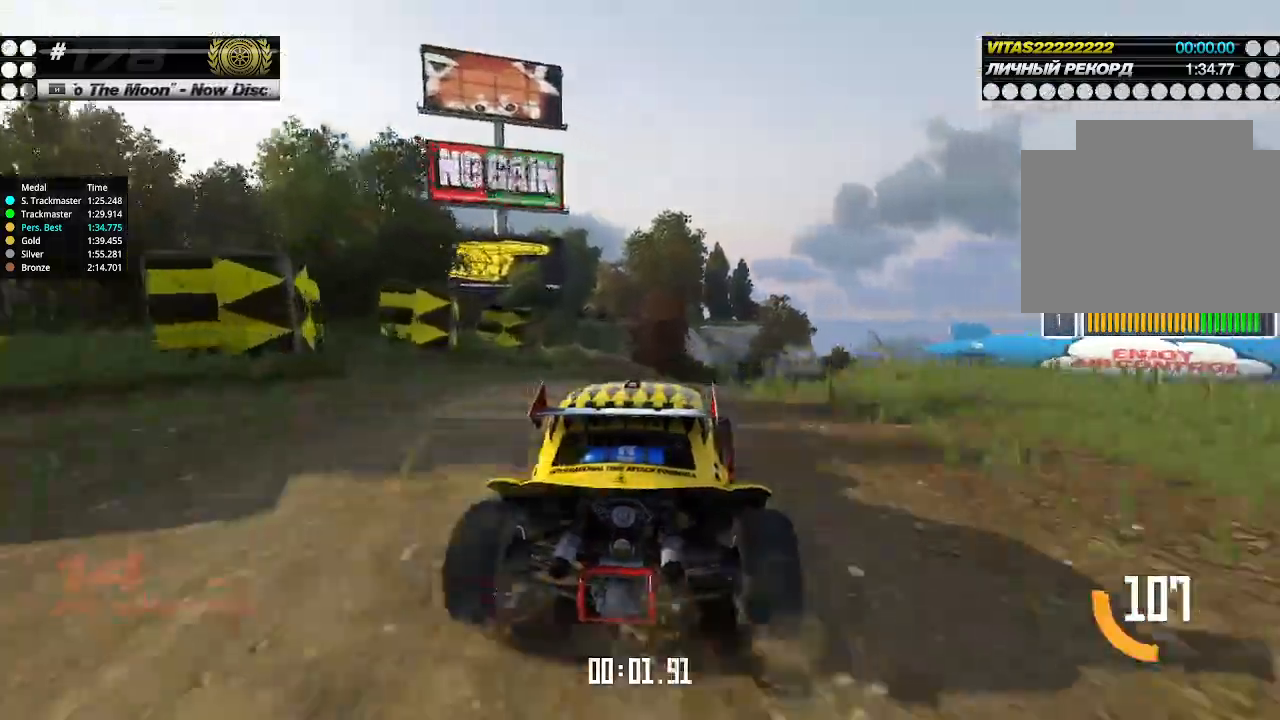
{"keys": ["up"], "events": [[200, "right", "down"], [233, "right", "up"], [366, "right", "down"], [433, "right", "up"]]}
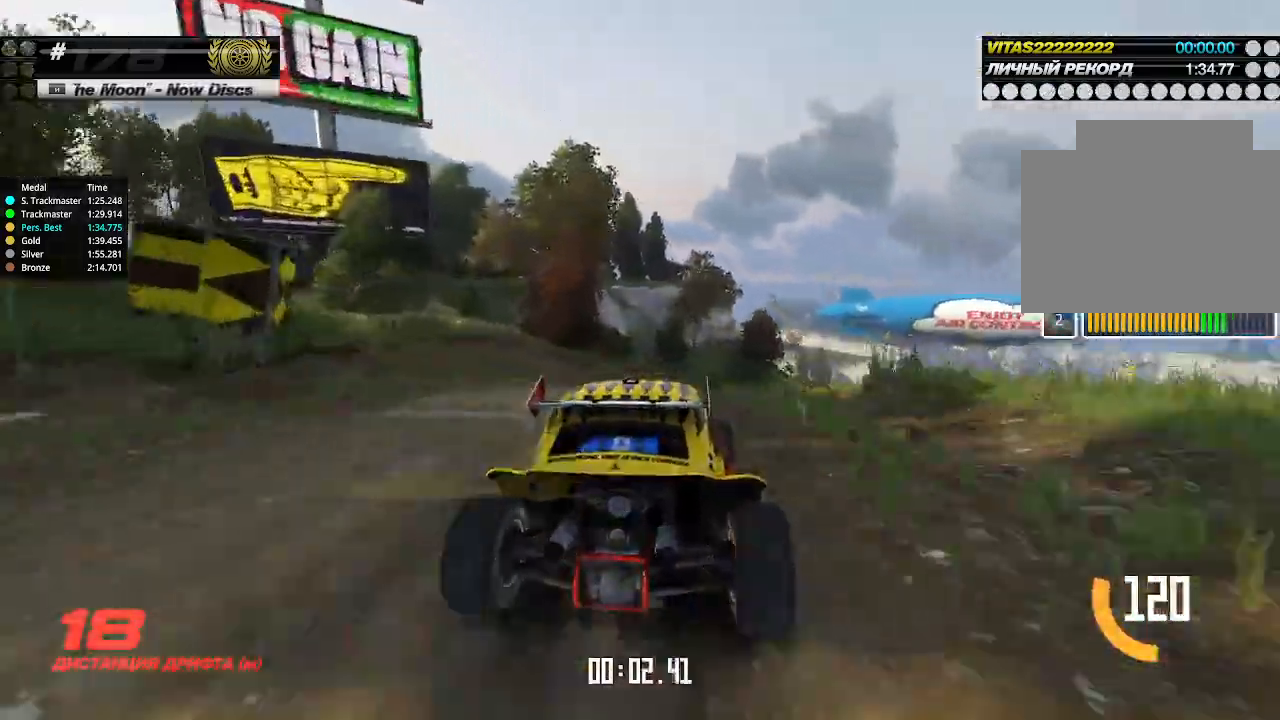
{"keys": ["right", "up"], "events": [[400, "right", "down"], [433, "right", "up"], [500, "right", "down"]]}
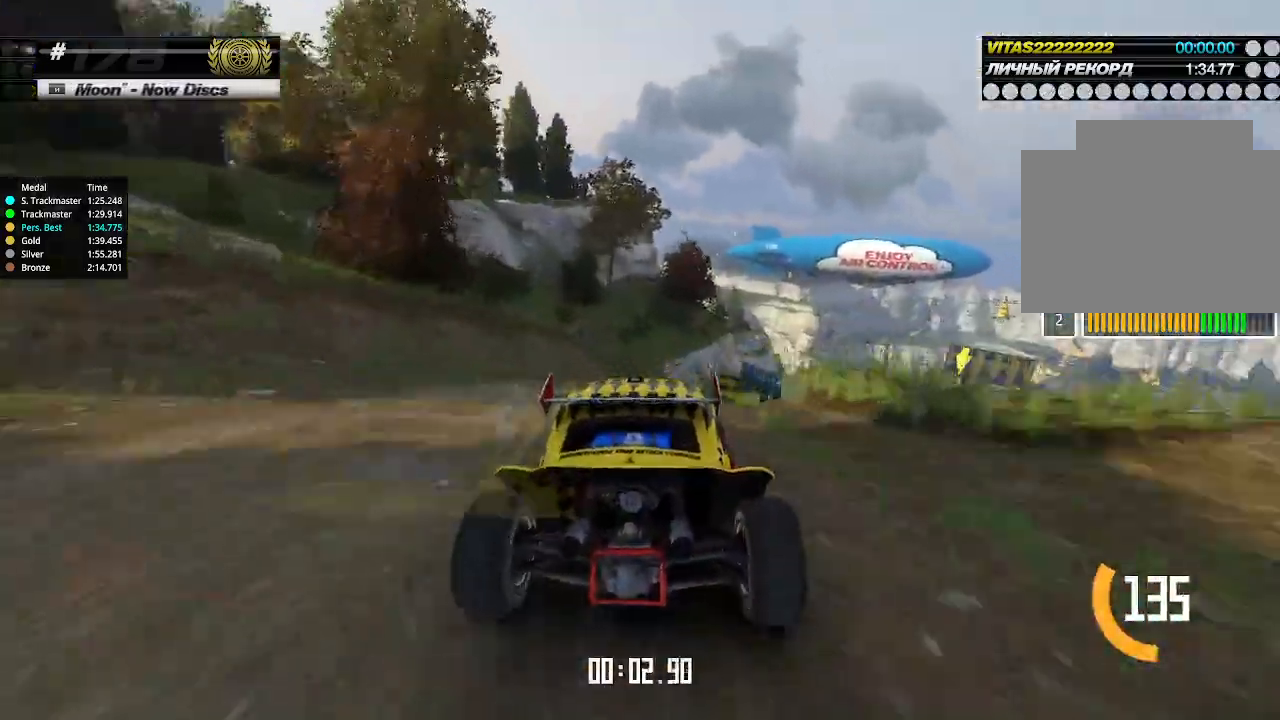
{"keys": ["up"], "events": [[66, "right", "up"], [133, "right", "down"], [200, "right", "up"], [266, "right", "down"], [333, "right", "up"], [400, "right", "down"], [466, "right", "up"]]}
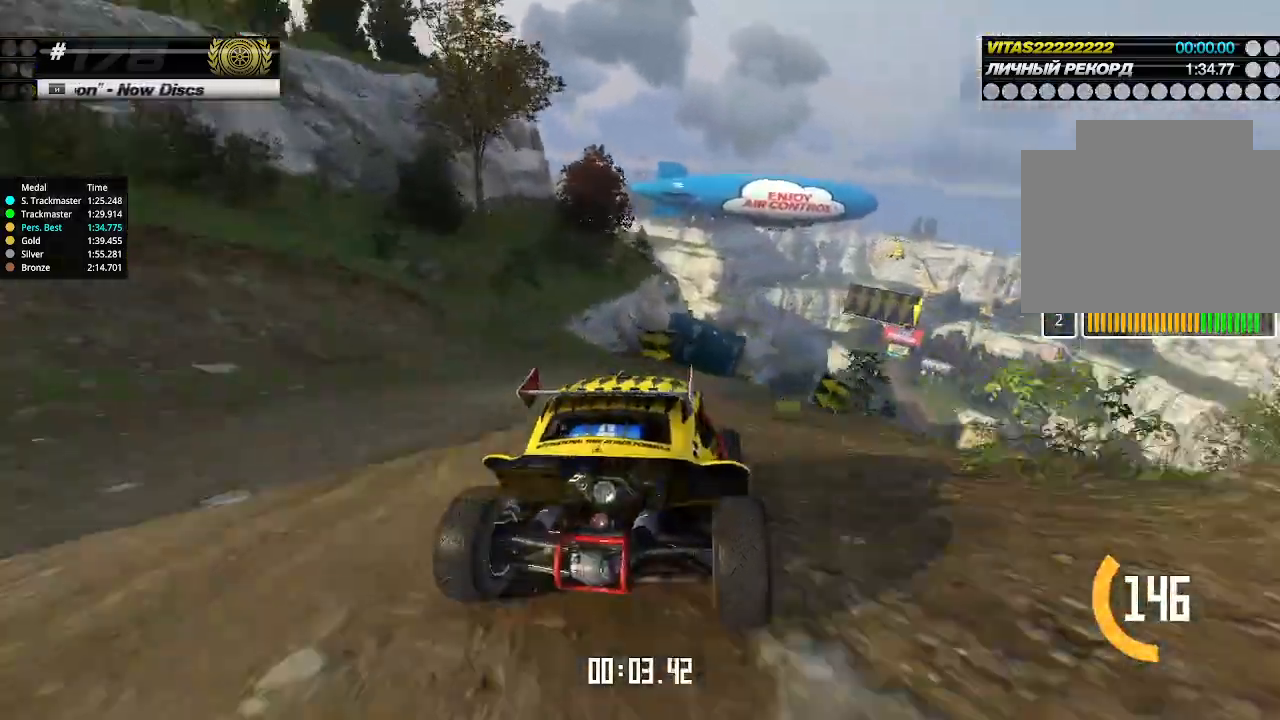
{"keys": ["right", "up"], "events": [[500, "right", "down"]]}
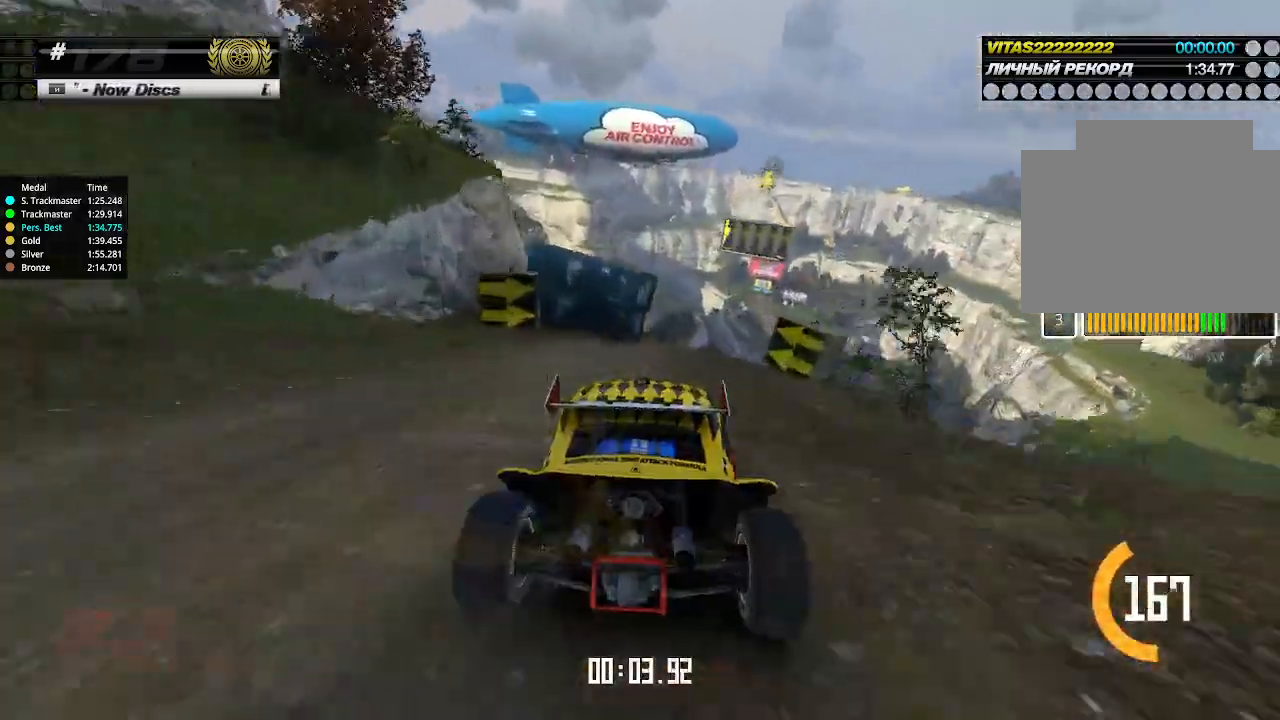
{"keys": ["right", "up"], "events": [[66, "right", "up"], [333, "right", "down"], [366, "right", "up"], [500, "right", "down"]]}
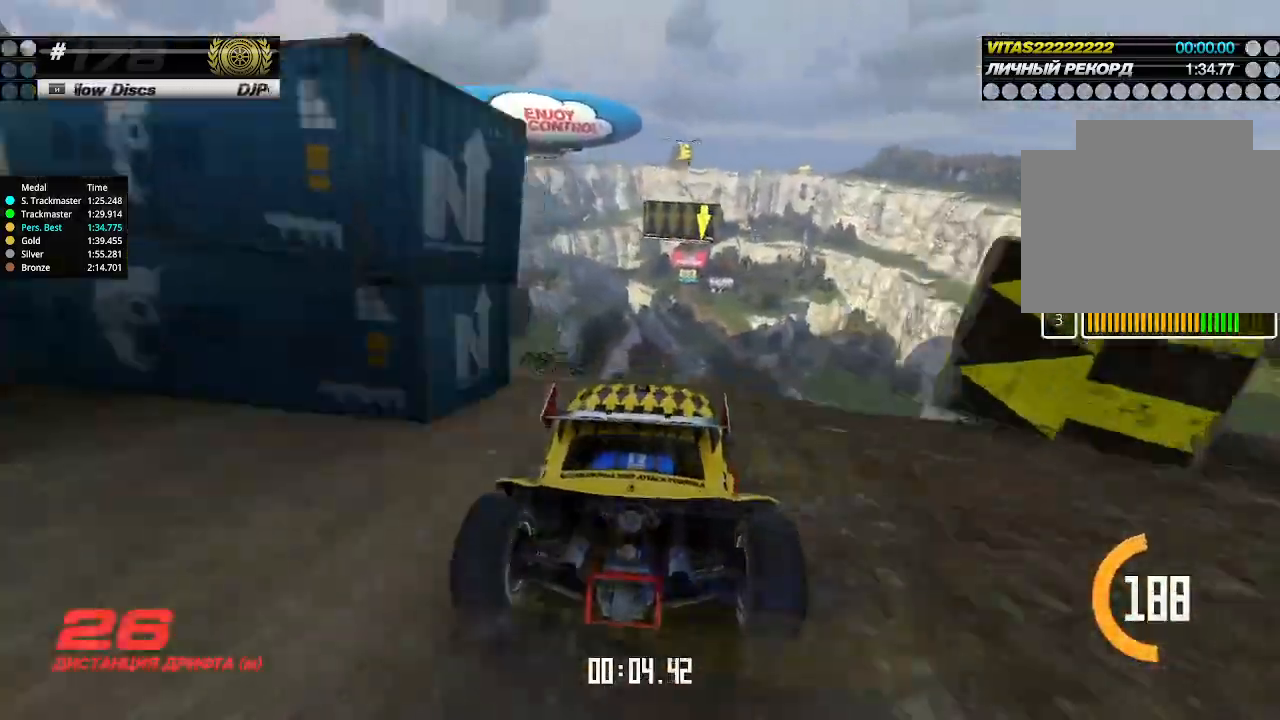
{"keys": ["left", "up"], "events": [[33, "right", "up"], [366, "left", "down"]]}
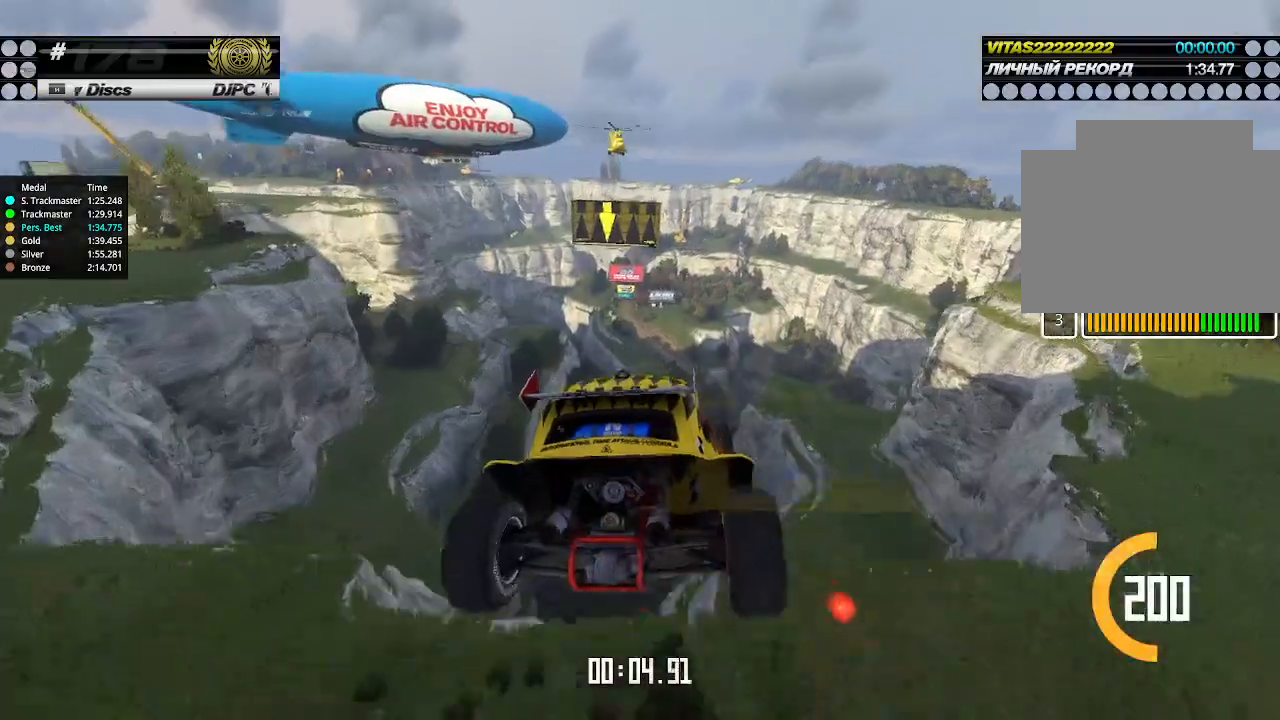
{"keys": ["left", "up"], "events": [[66, "down", "down"], [133, "down", "up"]]}
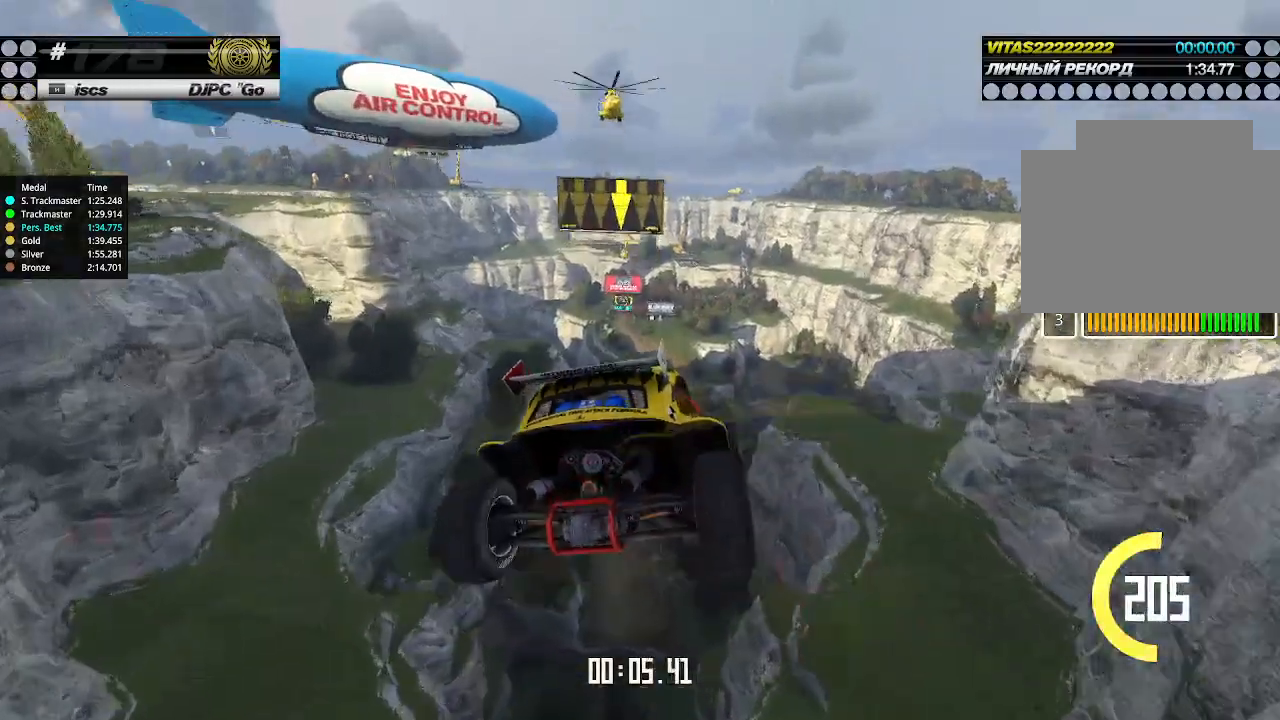
{"keys": ["left", "up"], "events": []}
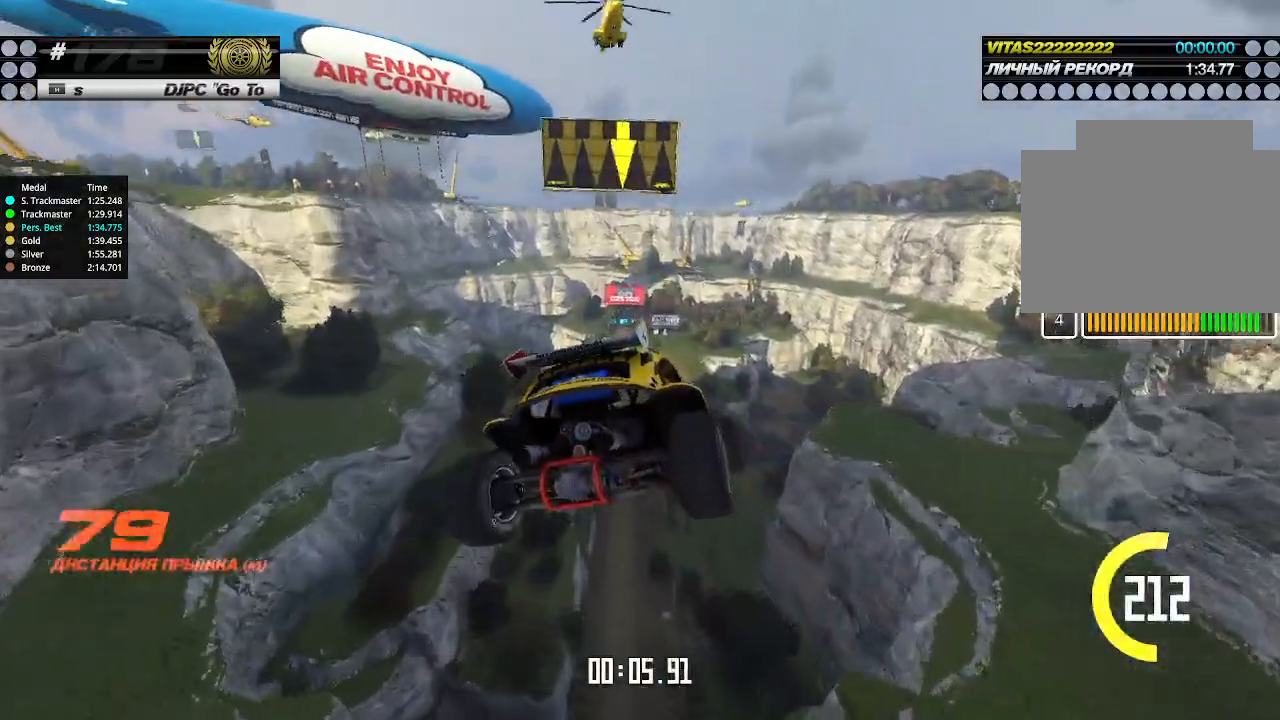
{"keys": ["left", "up"], "events": []}
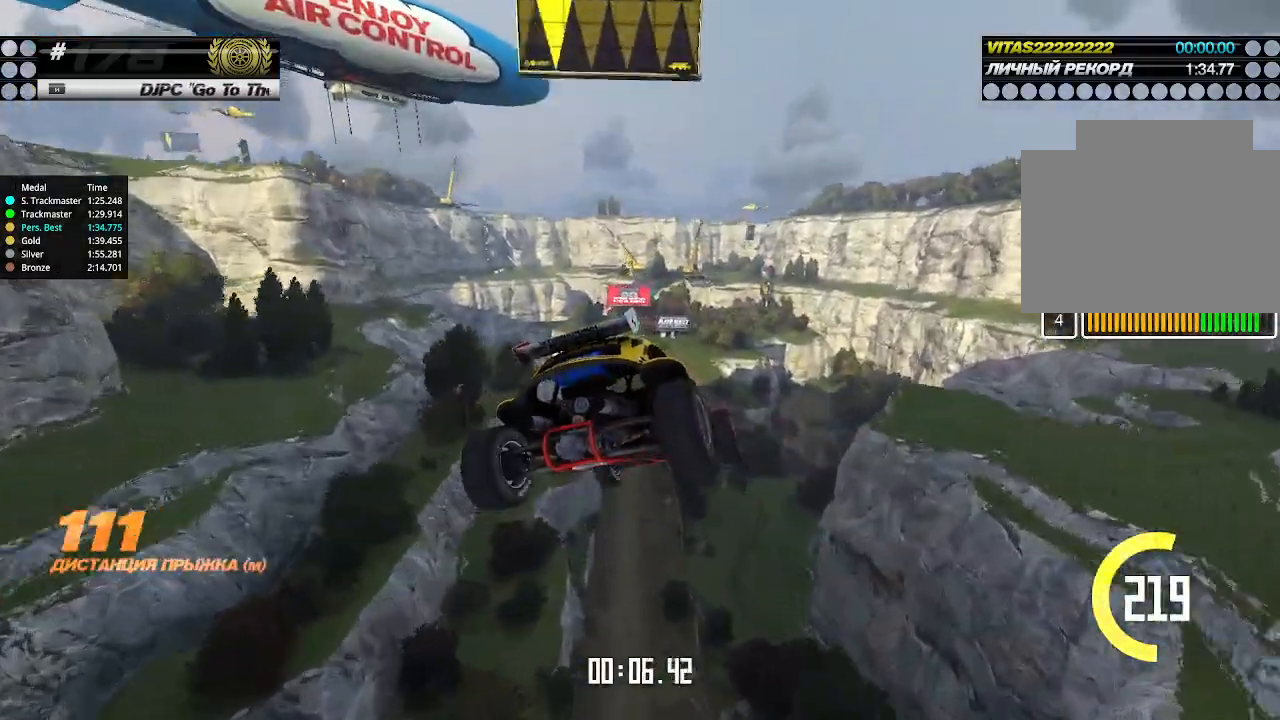
{"keys": ["left", "up"], "events": []}
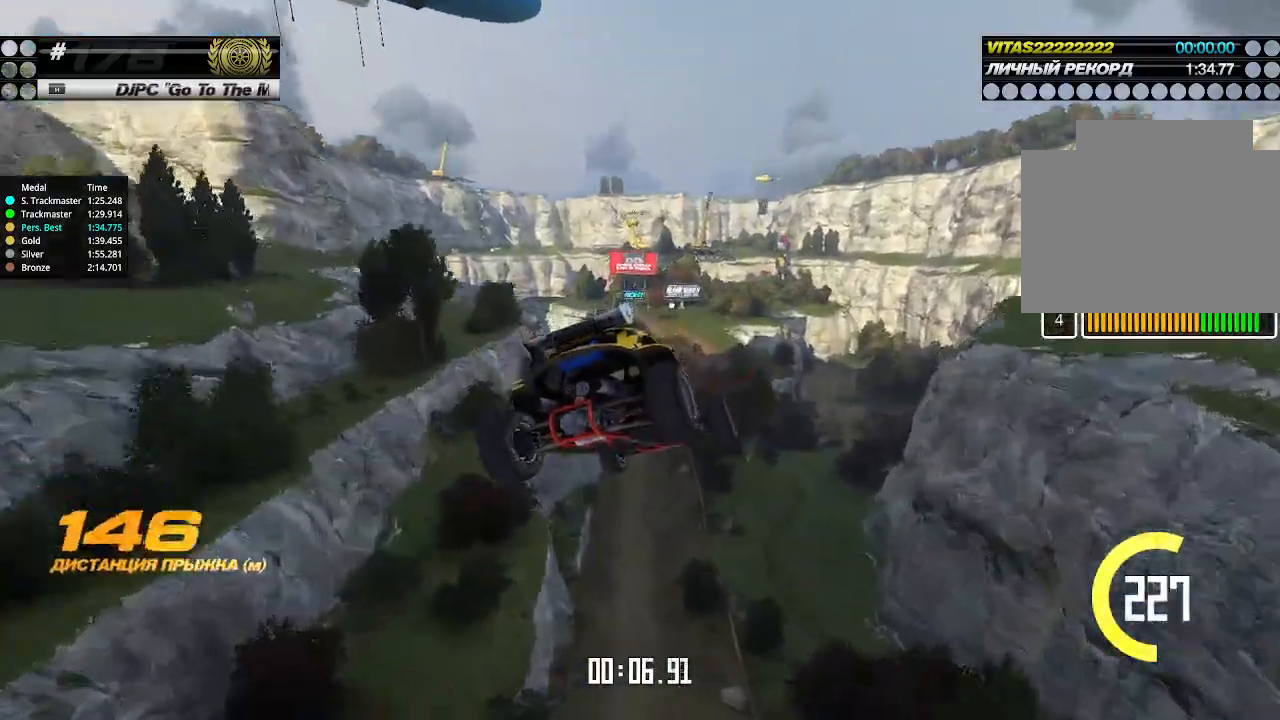
{"keys": ["left", "up"], "events": []}
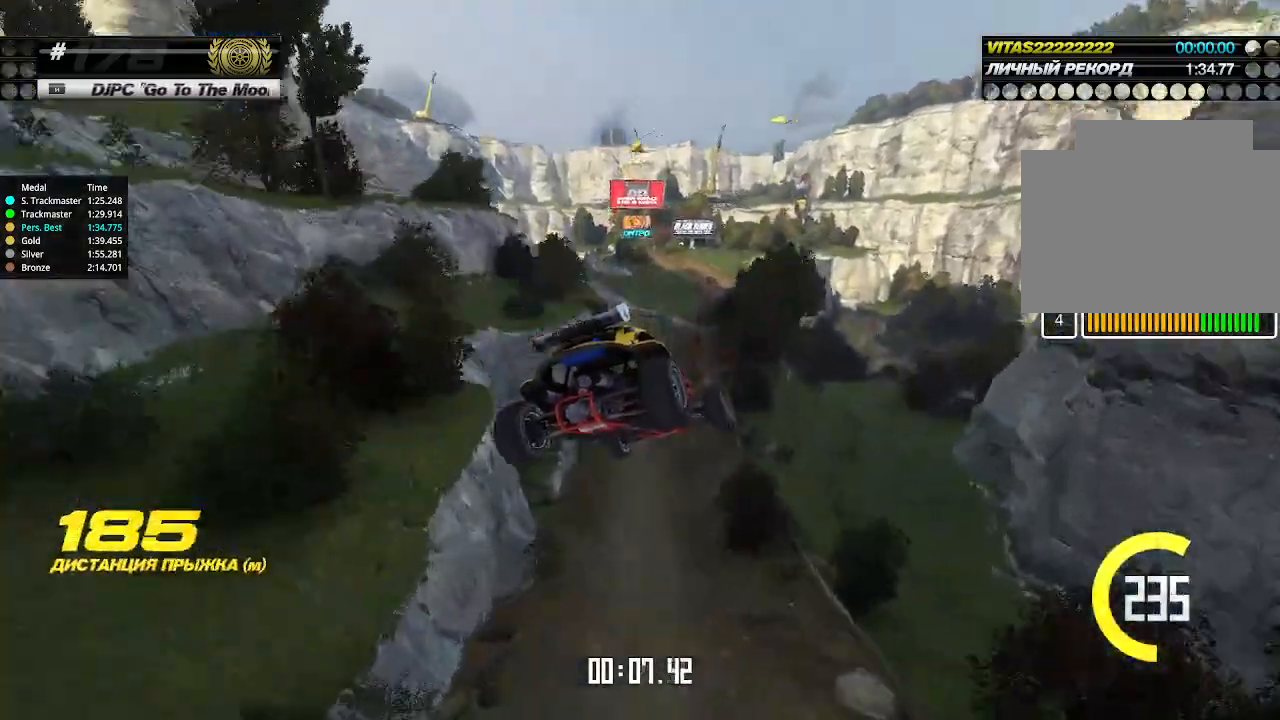
{"keys": ["left", "up"], "events": []}
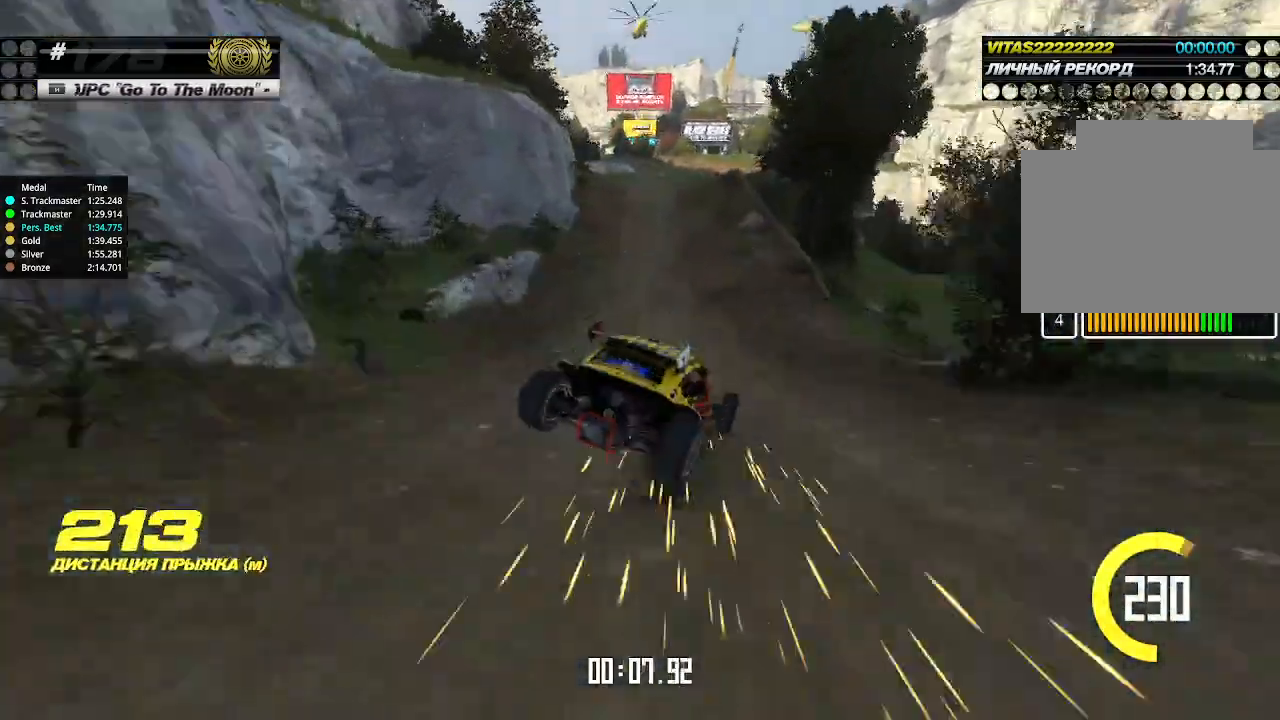
{"keys": ["up"], "events": [[233, "left", "up"]]}
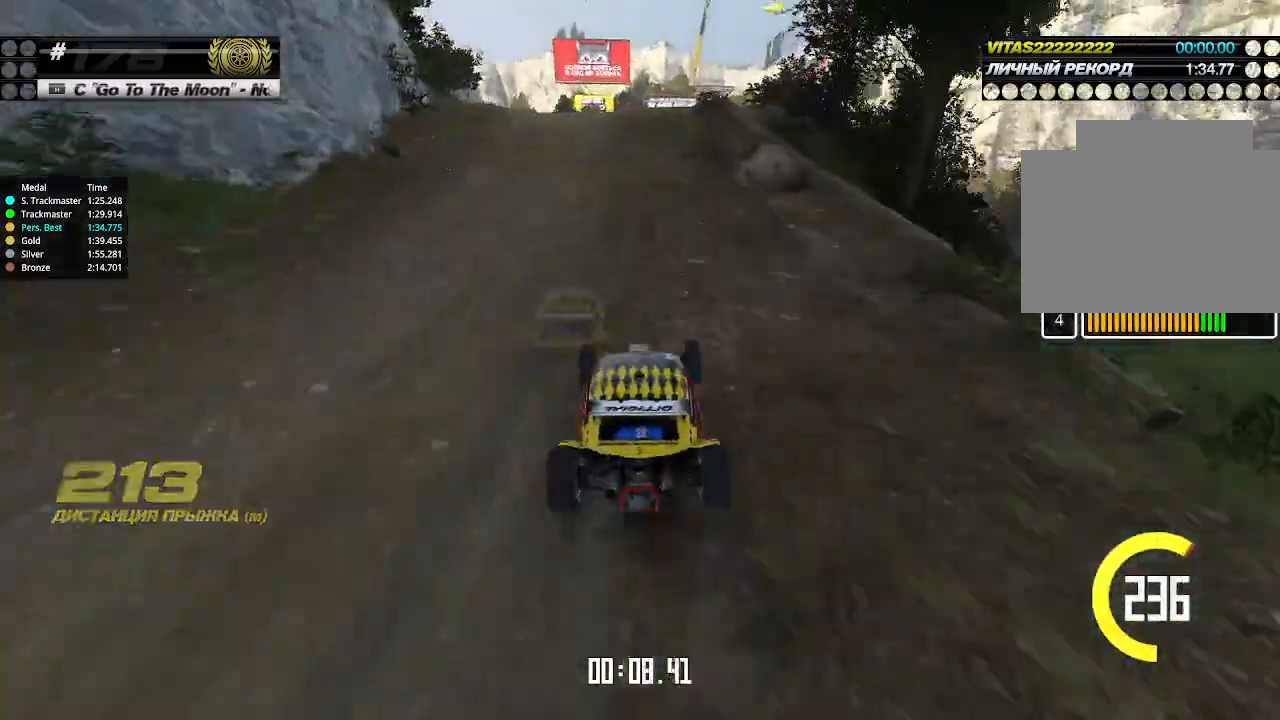
{"keys": ["up"], "events": [[66, "left", "down"], [100, "left", "up"], [400, "right", "down"], [433, "right", "up"]]}